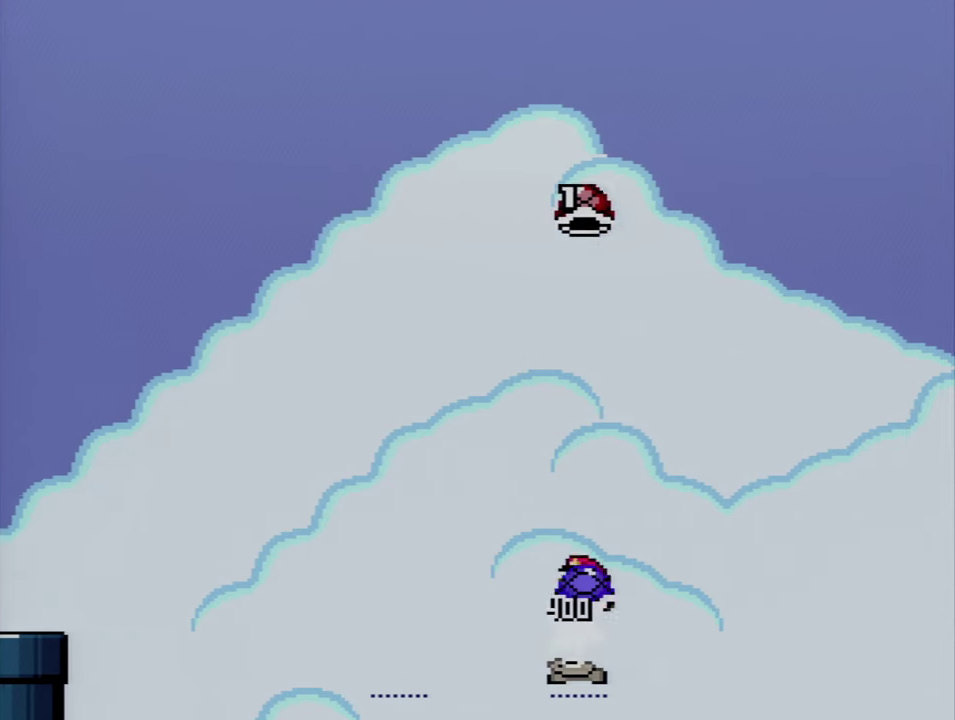
Gameplay with a controller (Nintendo layout); each line is a JSON object with the inputs held at the frame after it. "events" lists button and stick changes between this image and that frame as [ms after this image, input, new state], when the widget could be followed in between. Not read: L3 R3.
{"buttons": ["B", "DPAD_RIGHT"], "events": [[17, "DPAD_LEFT", "down"], [17, "DPAD_RIGHT", "up"], [17, "DPAD_UP", "up"], [117, "DPAD_UP", "down"], [133, "DPAD_LEFT", "up"], [133, "DPAD_RIGHT", "down"], [167, "DPAD_UP", "up"], [483, "Y", "up"]]}
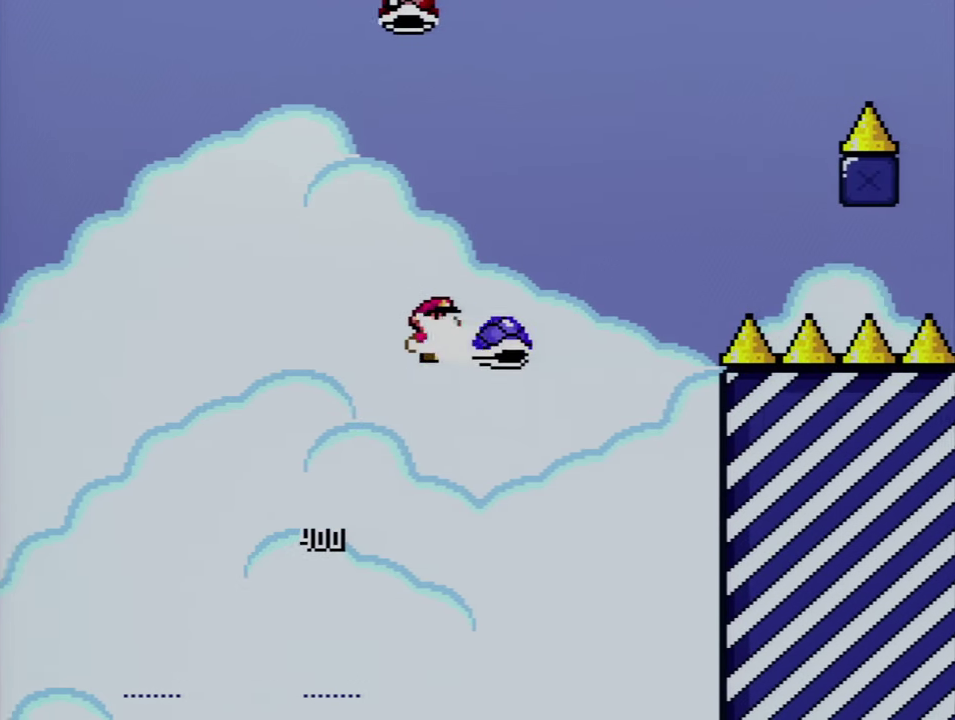
{"buttons": ["B", "Y", "DPAD_LEFT"], "events": [[117, "Y", "down"], [233, "DPAD_RIGHT", "up"], [267, "DPAD_LEFT", "down"]]}
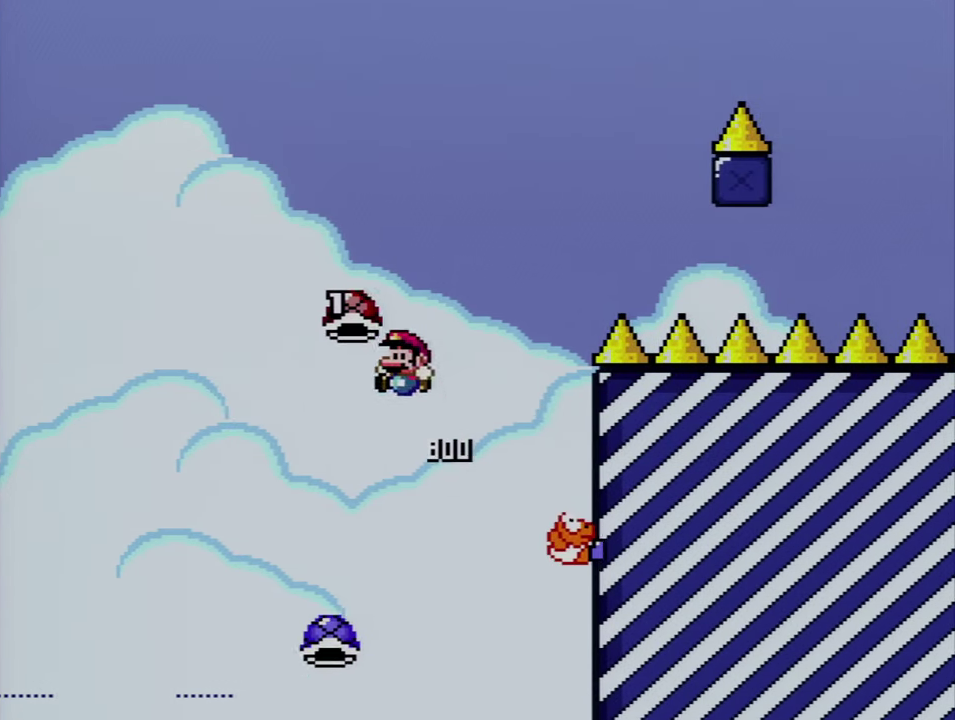
{"buttons": ["B", "Y"], "events": [[50, "DPAD_LEFT", "up"], [50, "DPAD_RIGHT", "down"], [267, "Y", "up"], [333, "DPAD_RIGHT", "up"], [483, "Y", "down"]]}
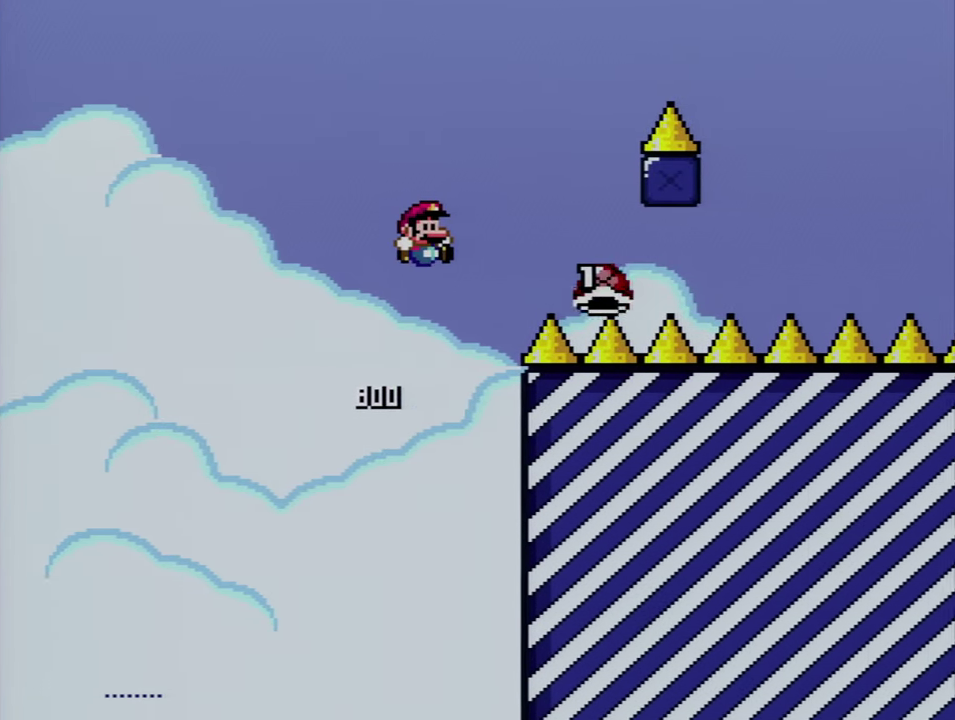
{"buttons": [], "events": [[133, "DPAD_LEFT", "down"], [200, "Y", "up"], [233, "B", "up"], [267, "DPAD_LEFT", "up"], [367, "A", "down"], [483, "A", "up"]]}
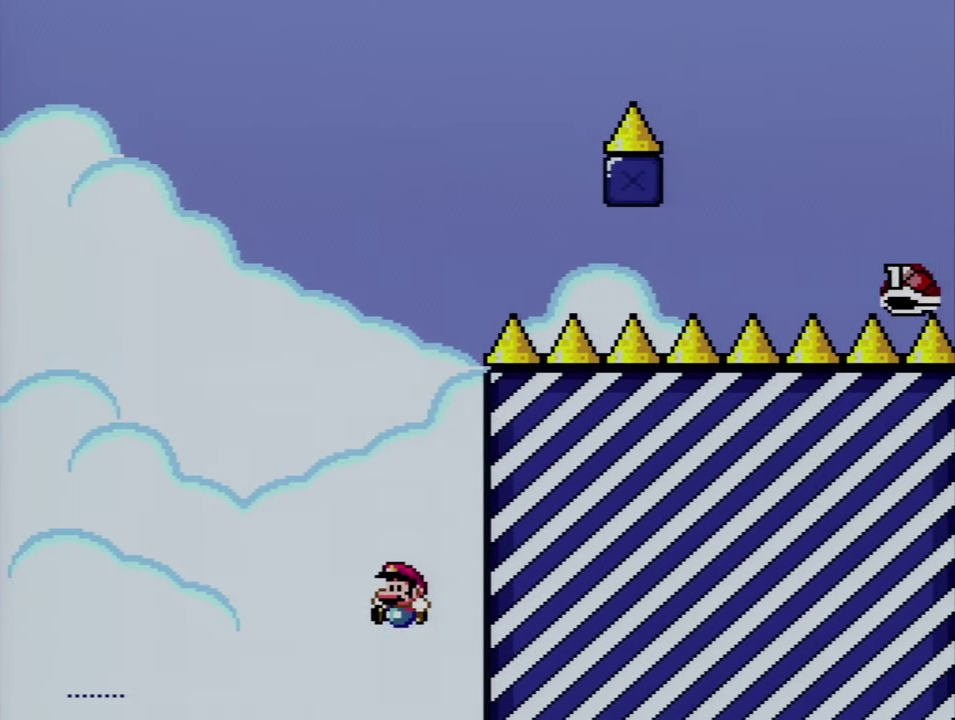
{"buttons": ["A"], "events": [[83, "A", "down"], [200, "A", "up"], [300, "A", "down"], [417, "A", "up"], [483, "A", "down"]]}
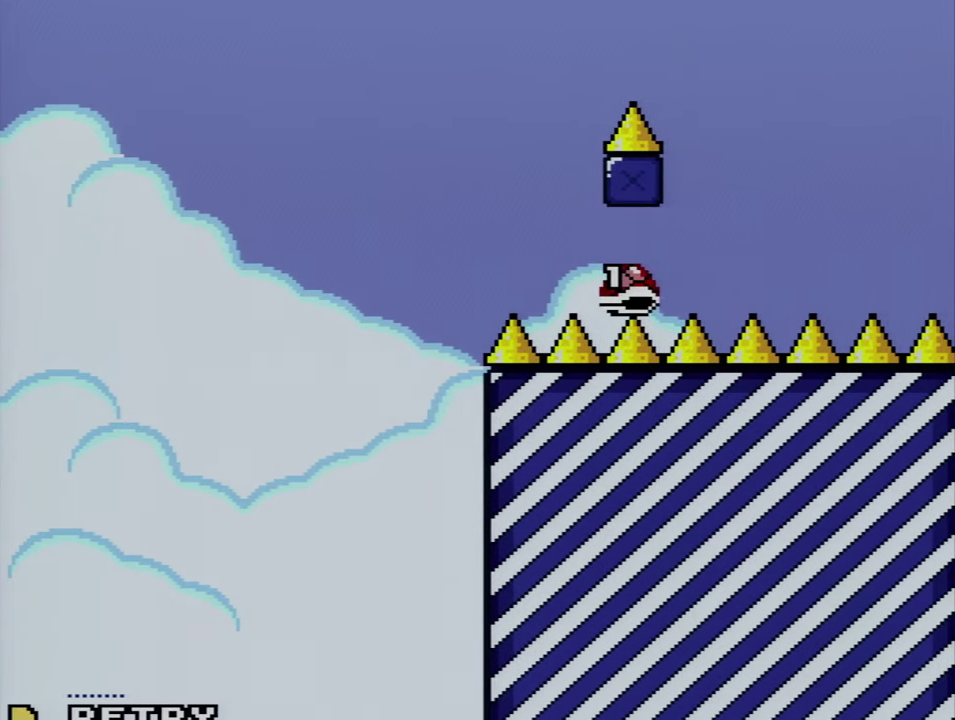
{"buttons": ["A"], "events": [[133, "A", "up"], [200, "A", "down"], [300, "A", "up"], [400, "A", "down"]]}
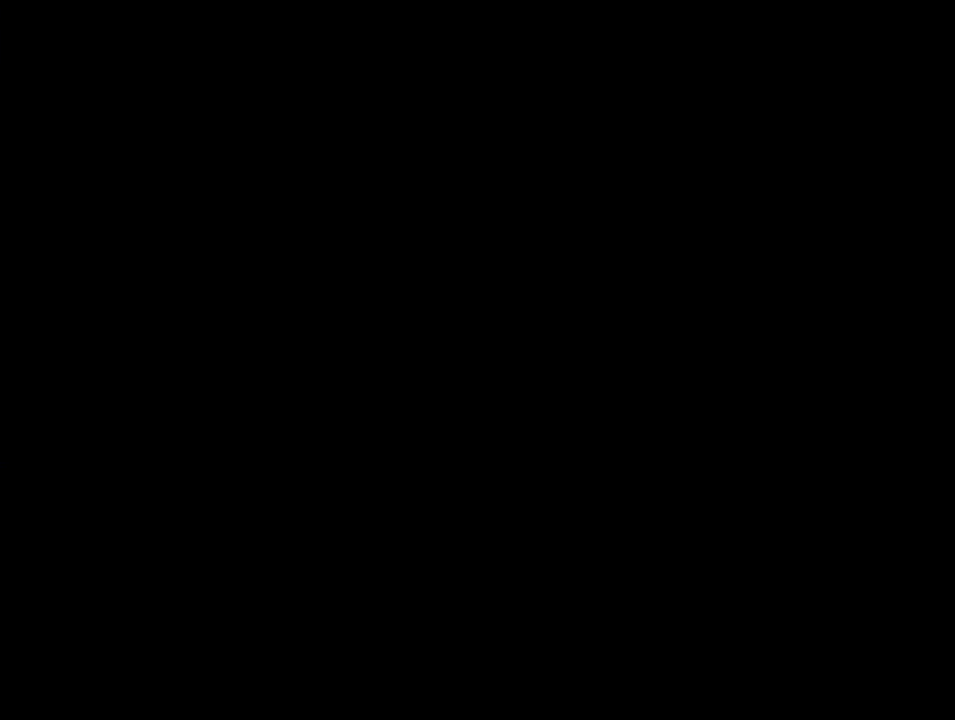
{"buttons": ["A"], "events": []}
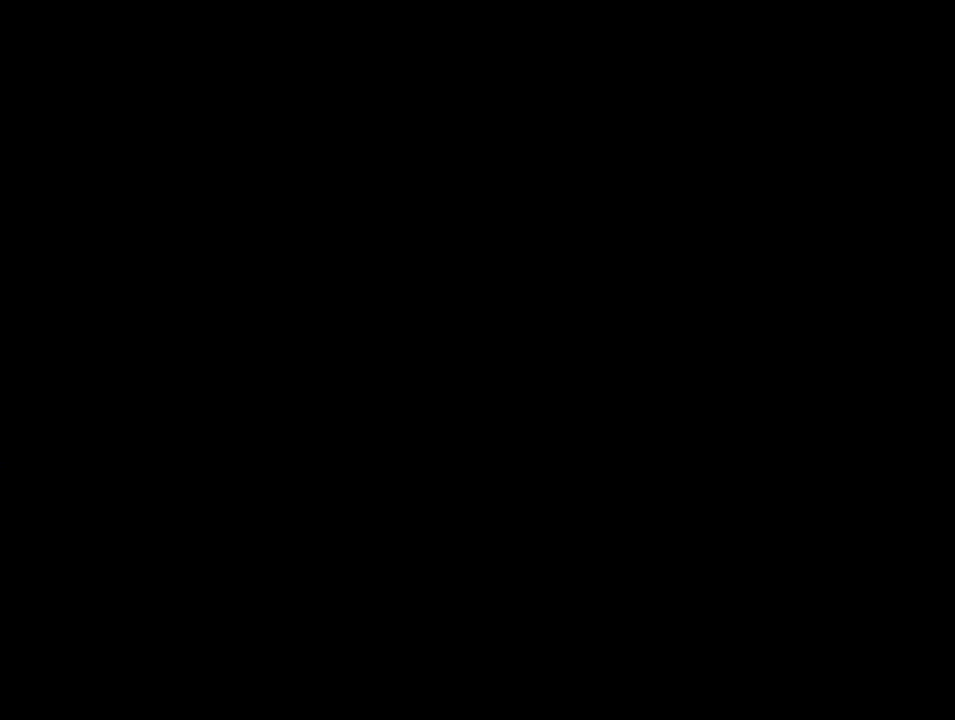
{"buttons": ["Y"], "events": [[234, "A", "up"], [267, "Y", "down"]]}
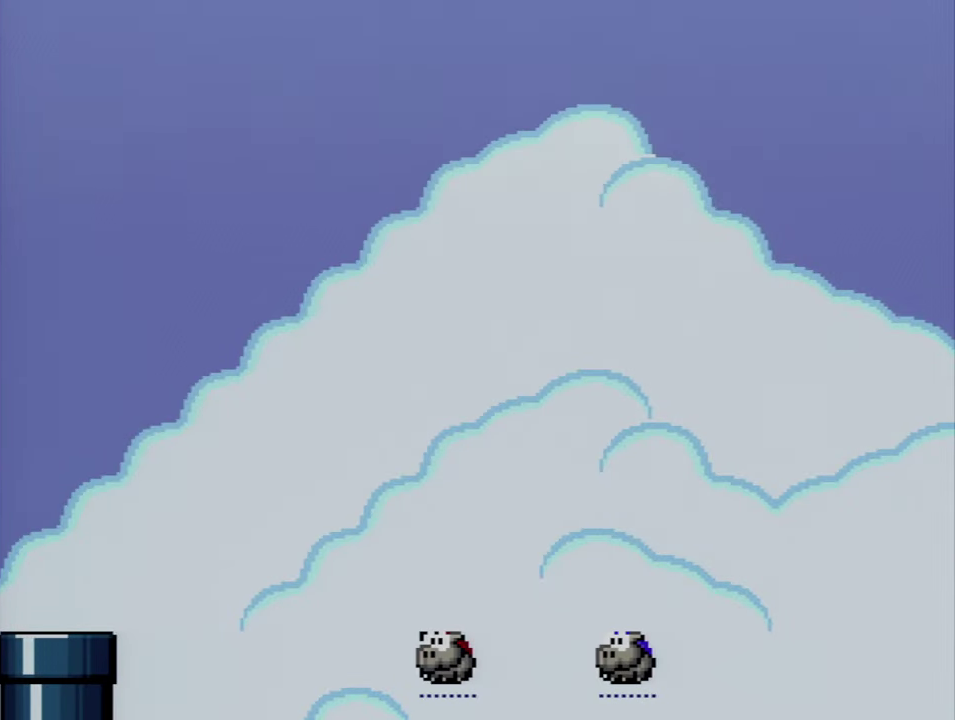
{"buttons": ["Y"], "events": []}
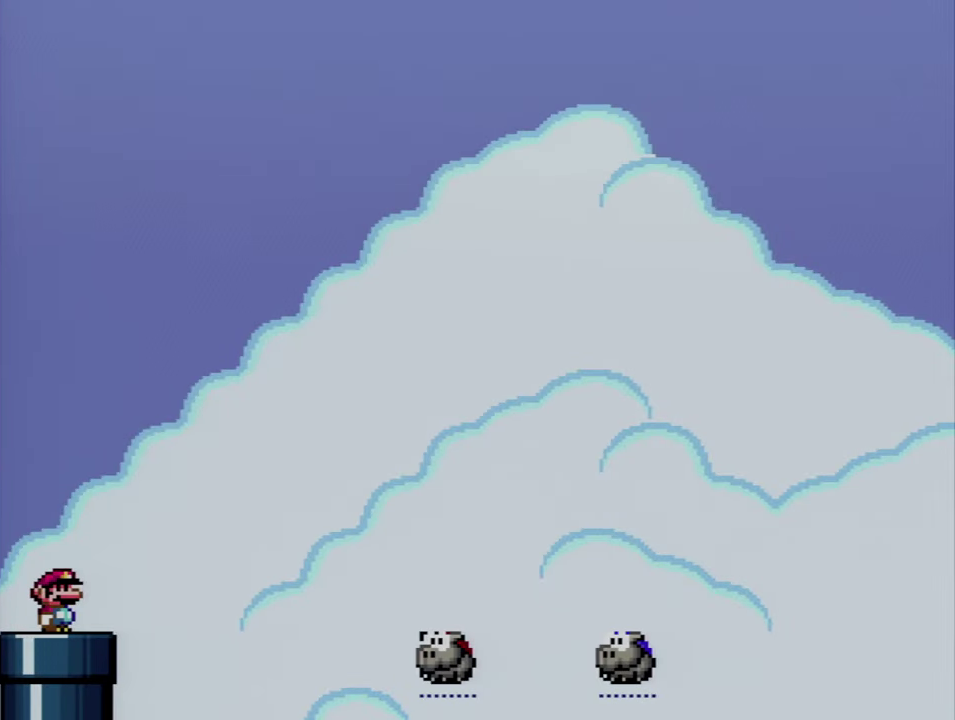
{"buttons": ["Y"], "events": []}
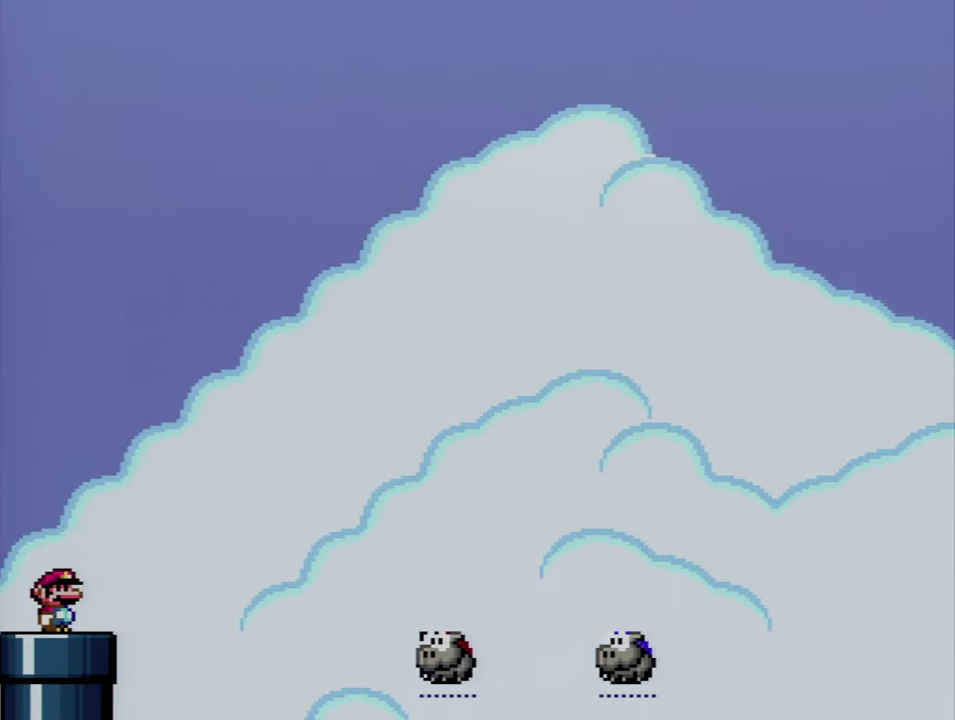
{"buttons": ["Y"], "events": []}
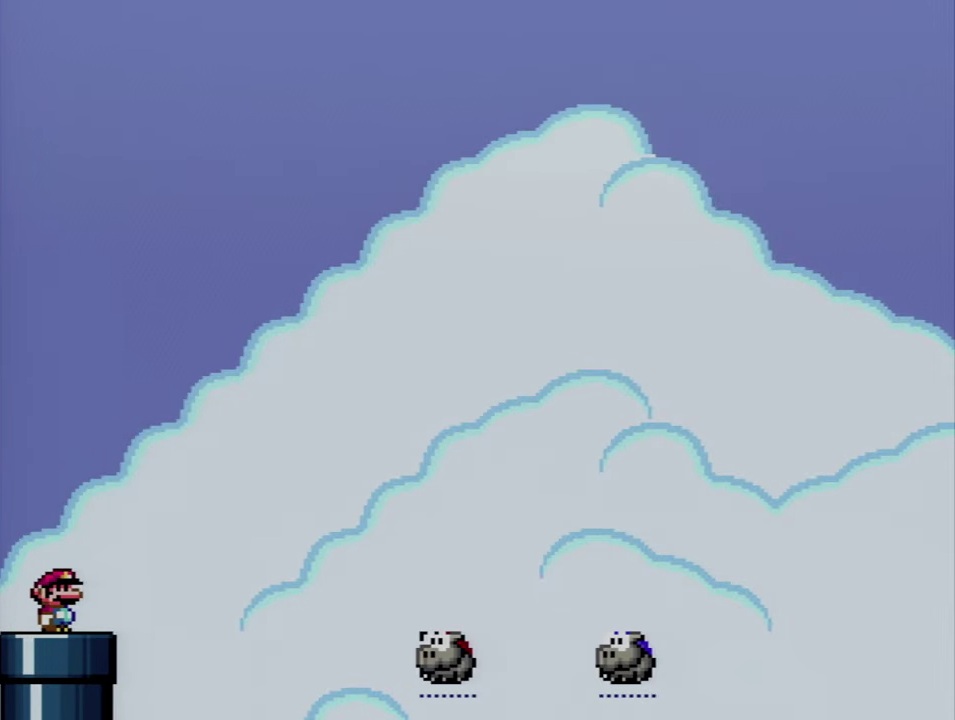
{"buttons": ["B", "Y", "DPAD_RIGHT"], "events": [[167, "DPAD_RIGHT", "down"], [384, "B", "down"]]}
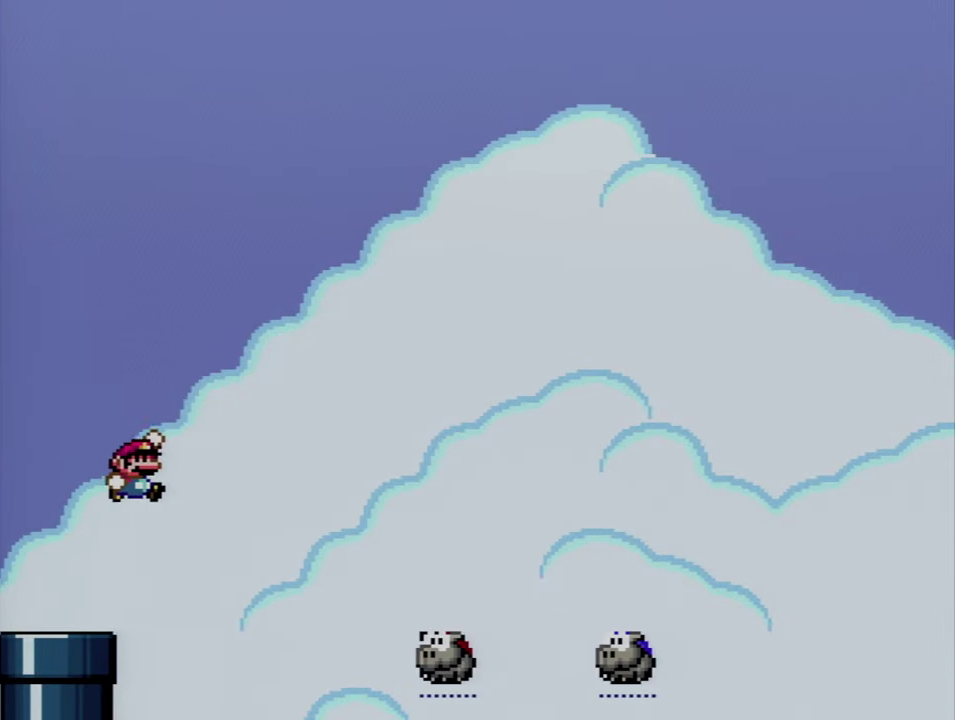
{"buttons": ["Y", "DPAD_UP", "DPAD_RIGHT"], "events": [[84, "DPAD_UP", "down"], [400, "B", "up"]]}
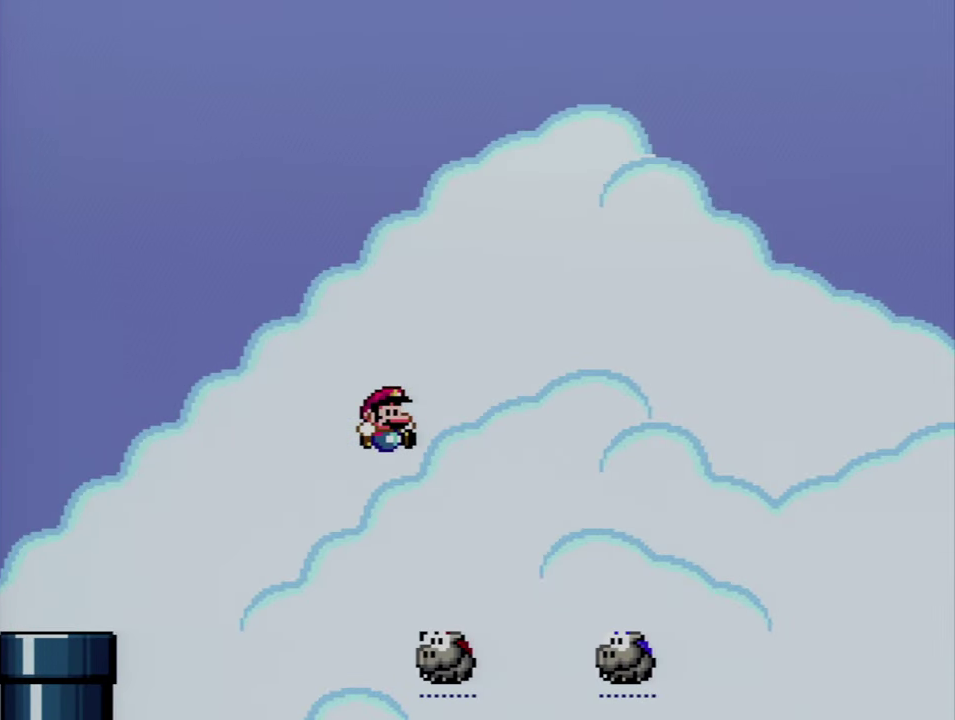
{"buttons": ["B", "Y", "DPAD_UP", "DPAD_RIGHT"], "events": [[17, "B", "down"], [17, "DPAD_UP", "up"], [50, "DPAD_RIGHT", "up"], [84, "DPAD_LEFT", "down"], [300, "DPAD_LEFT", "up"], [334, "DPAD_RIGHT", "down"], [450, "DPAD_UP", "down"]]}
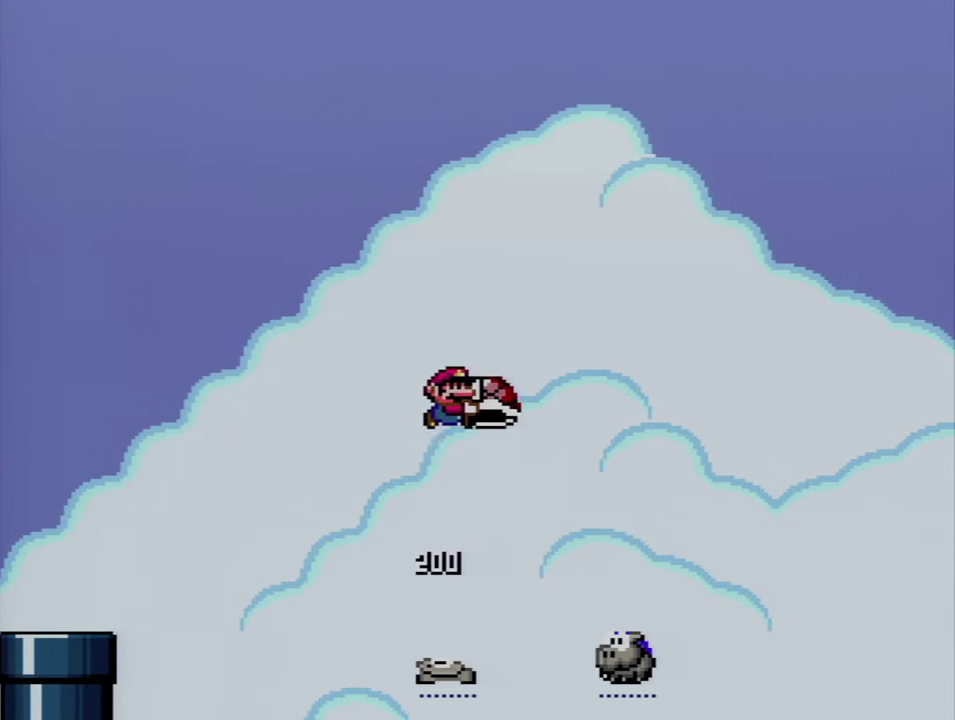
{"buttons": ["B", "Y", "DPAD_UP", "DPAD_RIGHT"], "events": [[267, "DPAD_LEFT", "down"], [267, "DPAD_RIGHT", "up"], [267, "DPAD_UP", "up"], [384, "DPAD_LEFT", "up"], [384, "DPAD_RIGHT", "down"], [384, "DPAD_UP", "down"]]}
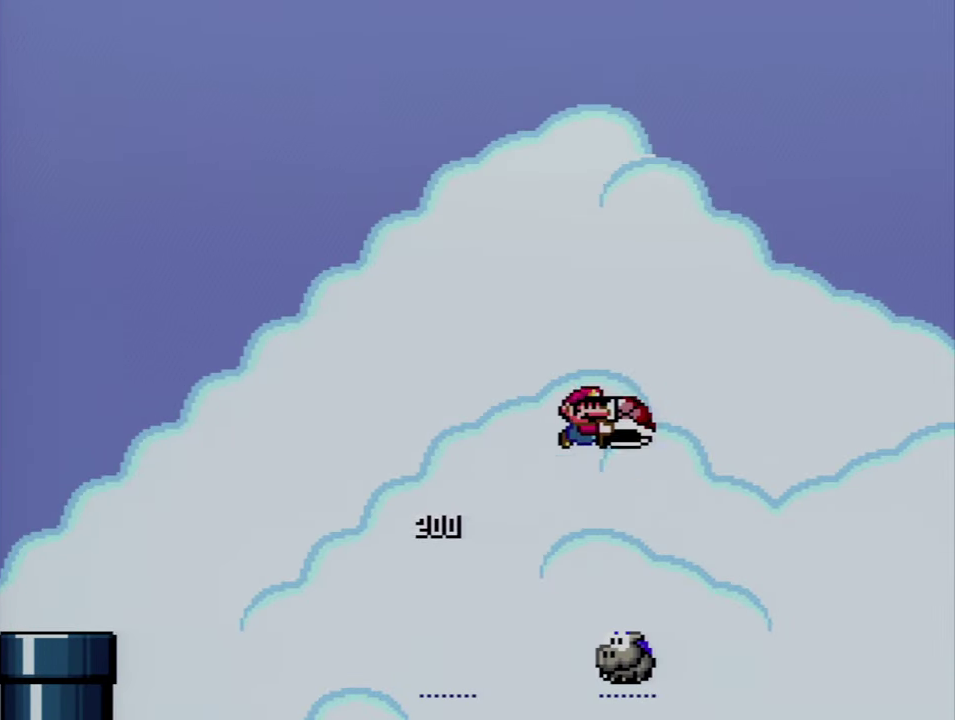
{"buttons": ["B", "Y", "DPAD_RIGHT"], "events": [[200, "DPAD_RIGHT", "up"], [200, "Y", "up"], [233, "DPAD_LEFT", "down"], [266, "DPAD_UP", "up"], [300, "Y", "down"], [350, "DPAD_UP", "down"], [383, "DPAD_LEFT", "up"], [416, "DPAD_RIGHT", "down"], [416, "DPAD_UP", "up"]]}
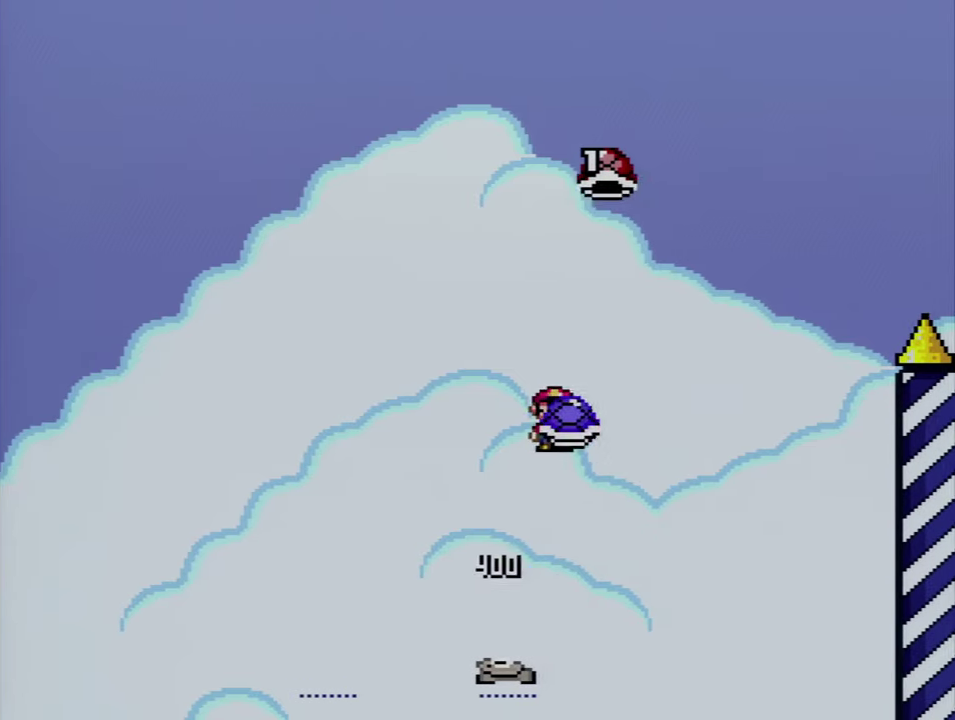
{"buttons": ["Y", "DPAD_RIGHT"], "events": [[200, "Y", "up"], [400, "Y", "down"], [450, "B", "up"]]}
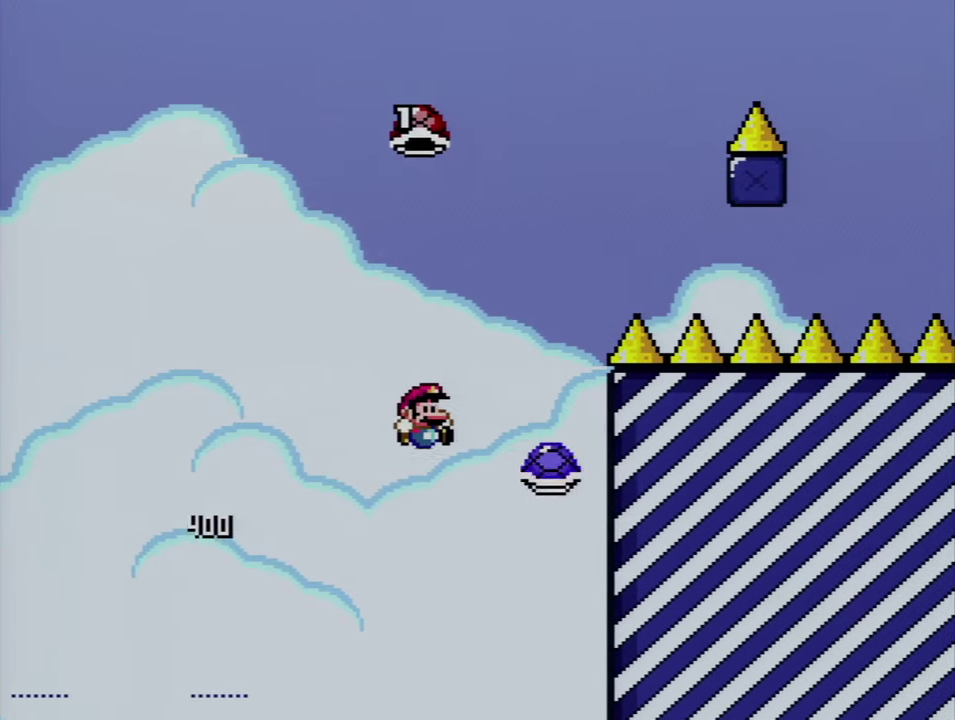
{"buttons": ["B", "DPAD_RIGHT"], "events": [[83, "B", "down"], [83, "DPAD_RIGHT", "up"], [116, "DPAD_LEFT", "down"], [200, "DPAD_LEFT", "up"], [200, "DPAD_RIGHT", "down"], [450, "Y", "up"]]}
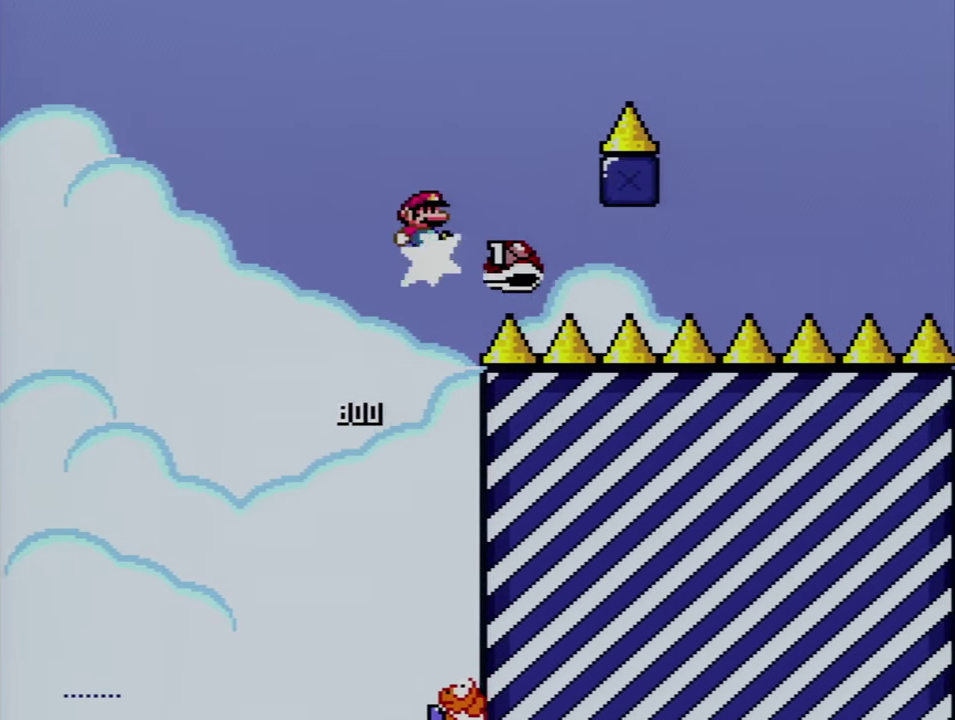
{"buttons": [], "events": [[83, "Y", "down"], [416, "Y", "up"], [450, "B", "up"], [483, "DPAD_RIGHT", "up"]]}
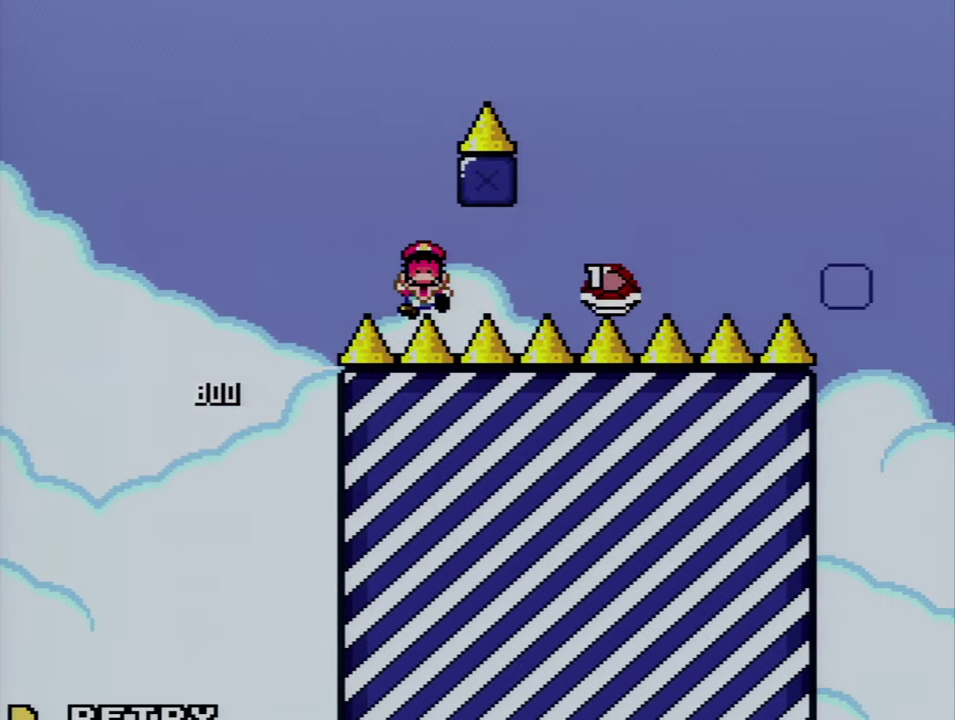
{"buttons": ["A"], "events": [[83, "A", "down"], [200, "A", "up"], [266, "A", "down"]]}
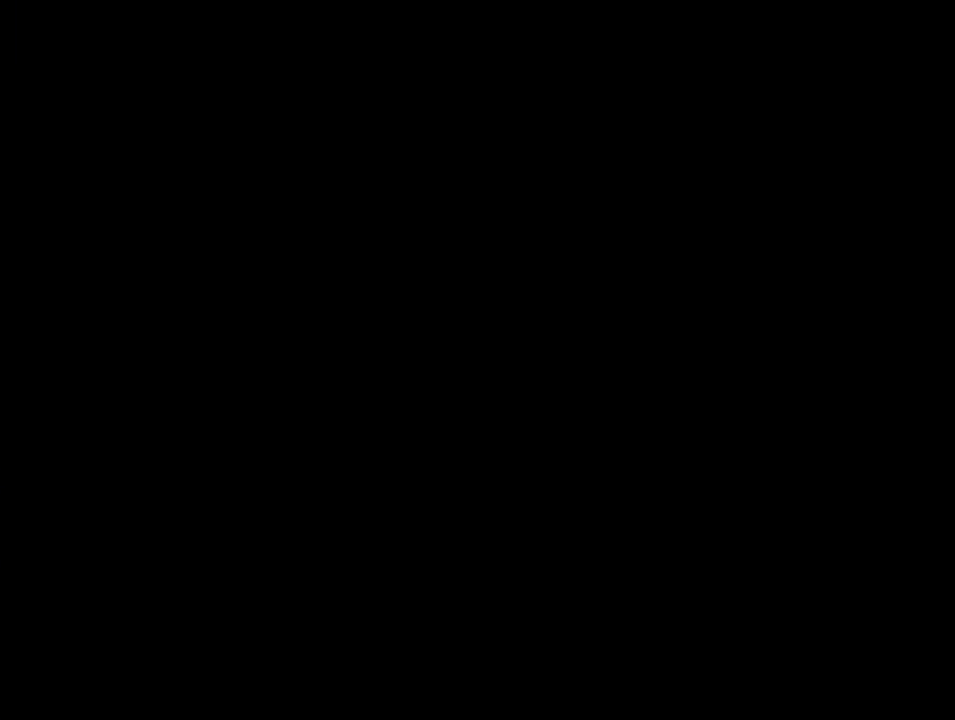
{"buttons": ["A"], "events": []}
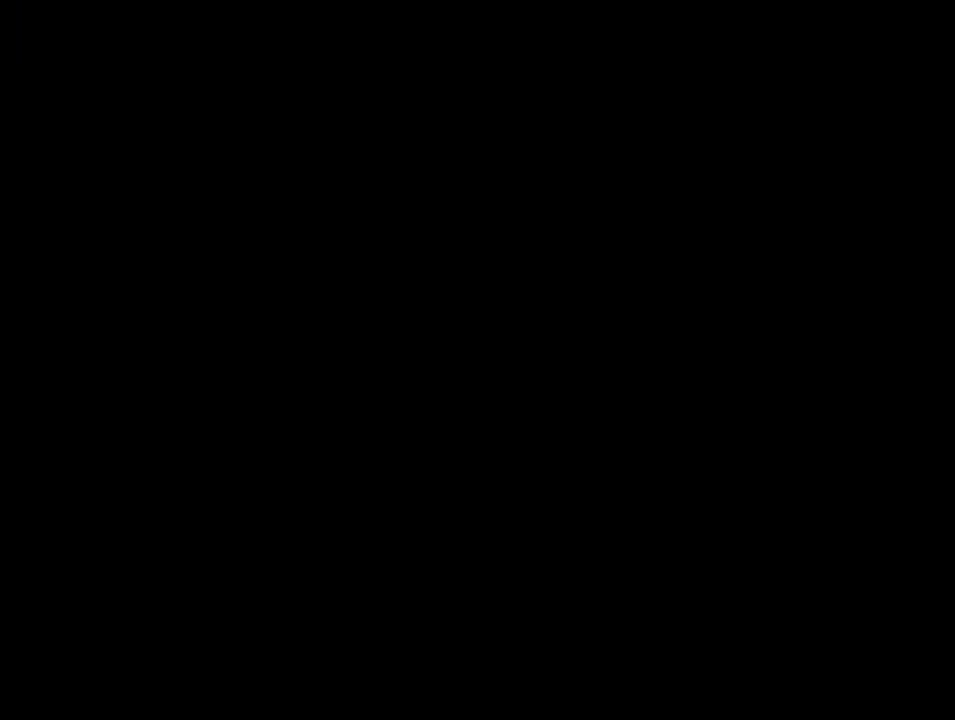
{"buttons": ["Y"], "events": [[133, "A", "up"], [133, "Y", "down"]]}
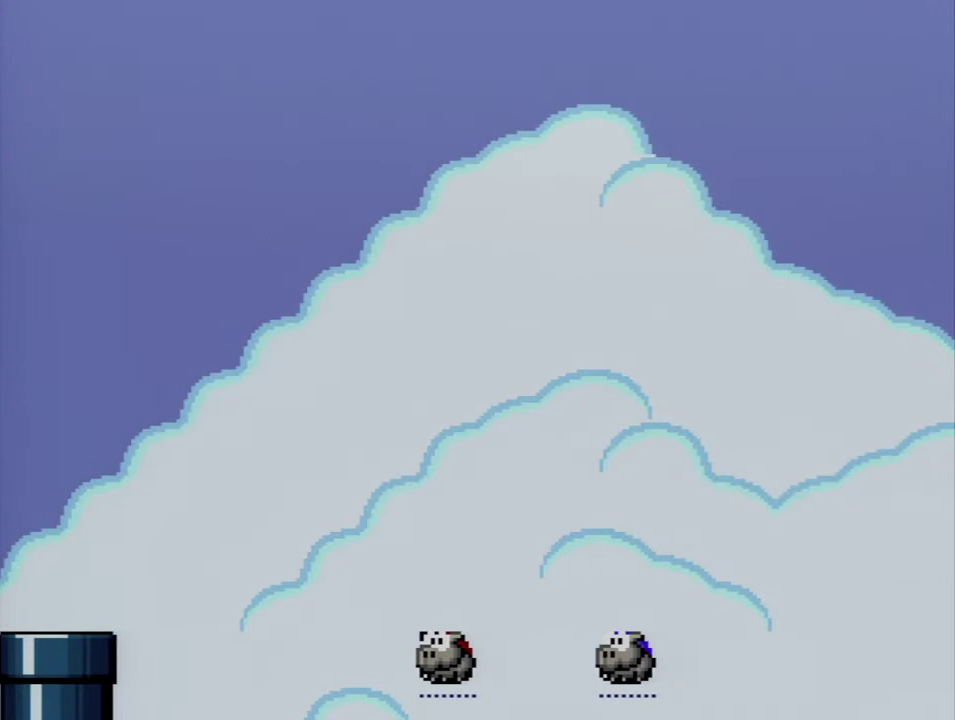
{"buttons": ["Y"], "events": []}
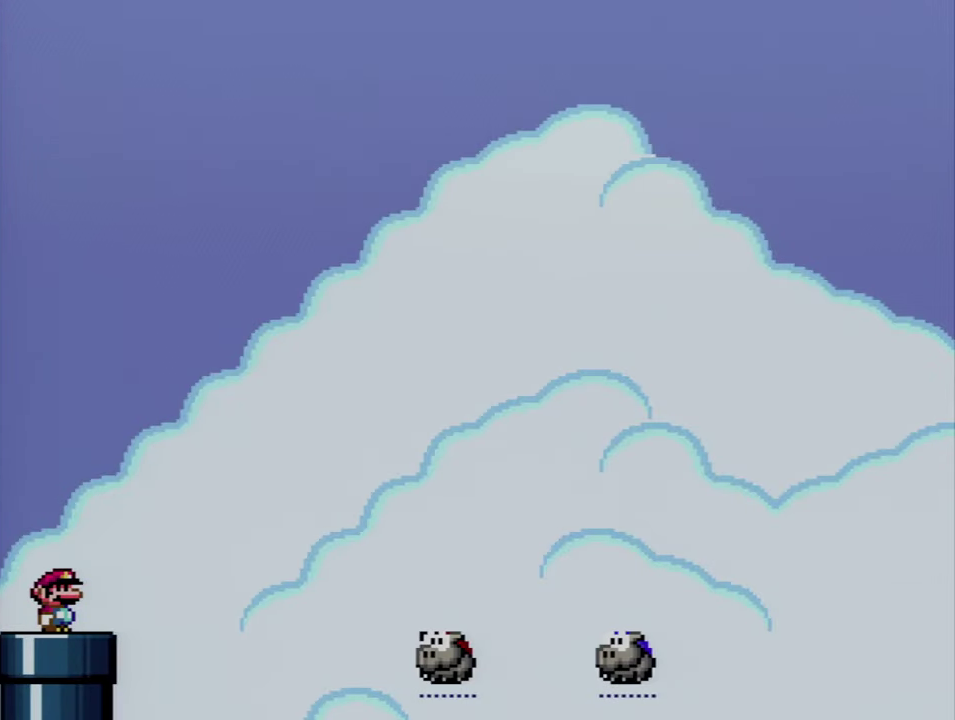
{"buttons": ["Y"], "events": []}
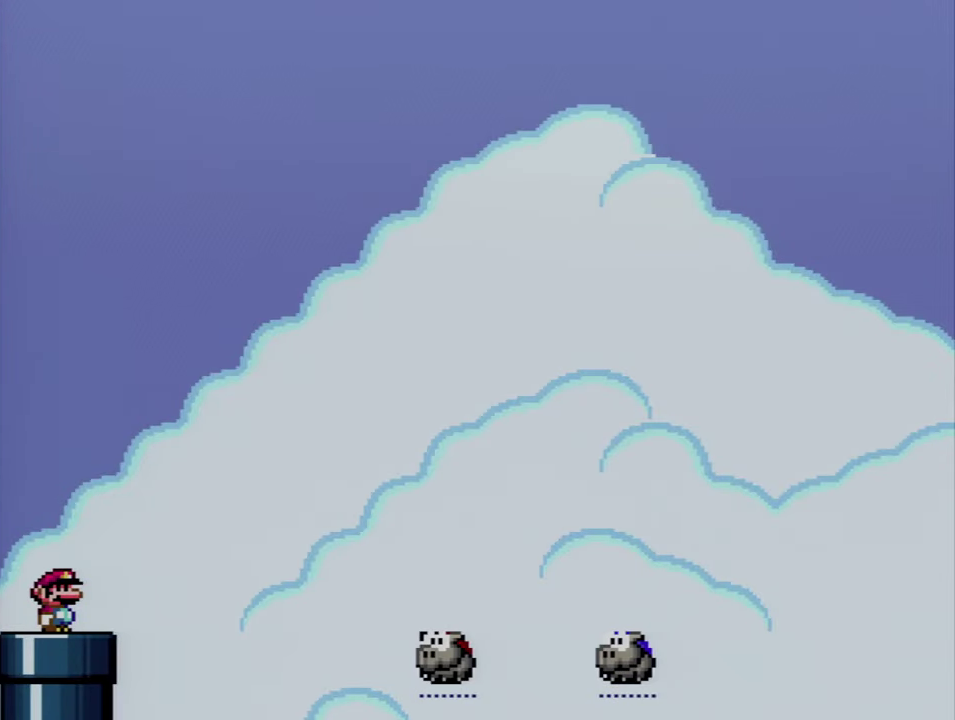
{"buttons": ["B", "Y", "DPAD_UP", "DPAD_RIGHT"], "events": [[50, "DPAD_RIGHT", "down"], [233, "B", "down"], [483, "DPAD_UP", "down"]]}
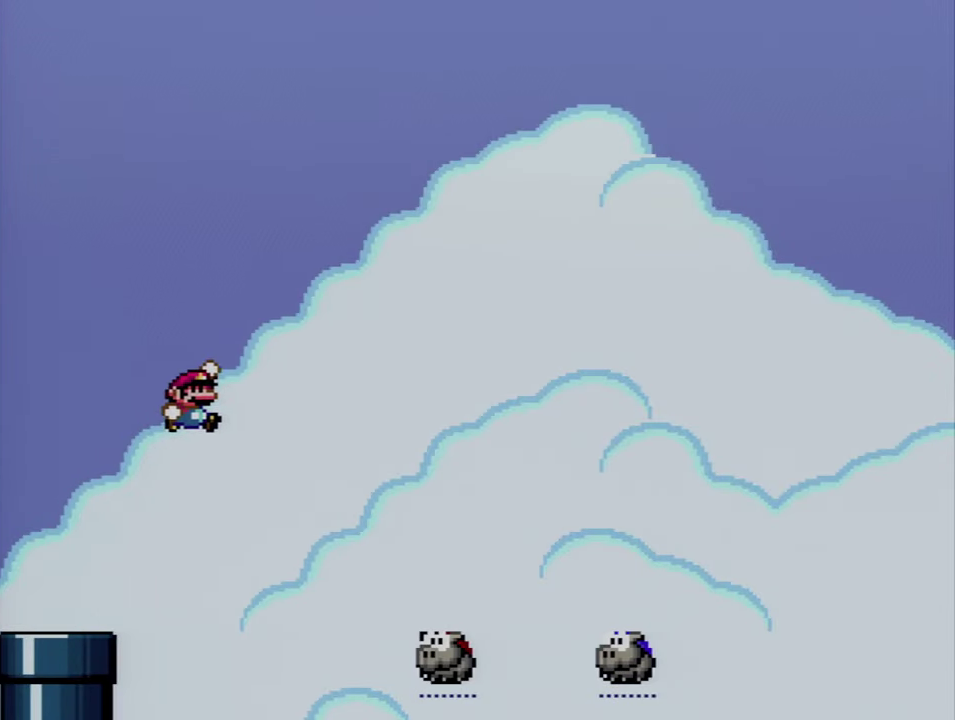
{"buttons": ["B", "Y", "DPAD_UP", "DPAD_RIGHT"], "events": [[133, "B", "up"], [266, "B", "down"], [300, "DPAD_UP", "up"], [367, "DPAD_RIGHT", "up"], [367, "DPAD_UP", "down"], [483, "DPAD_RIGHT", "down"]]}
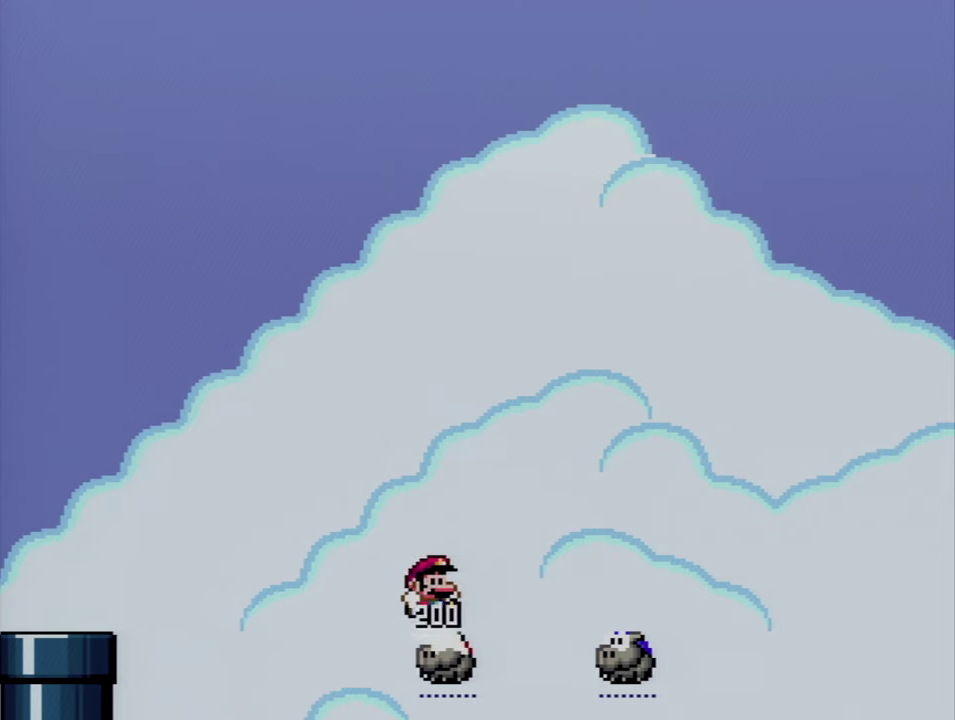
{"buttons": ["B", "Y", "DPAD_LEFT"], "events": [[150, "Y", "up"], [233, "Y", "down"], [367, "DPAD_RIGHT", "up"], [383, "DPAD_LEFT", "down"], [383, "DPAD_UP", "up"]]}
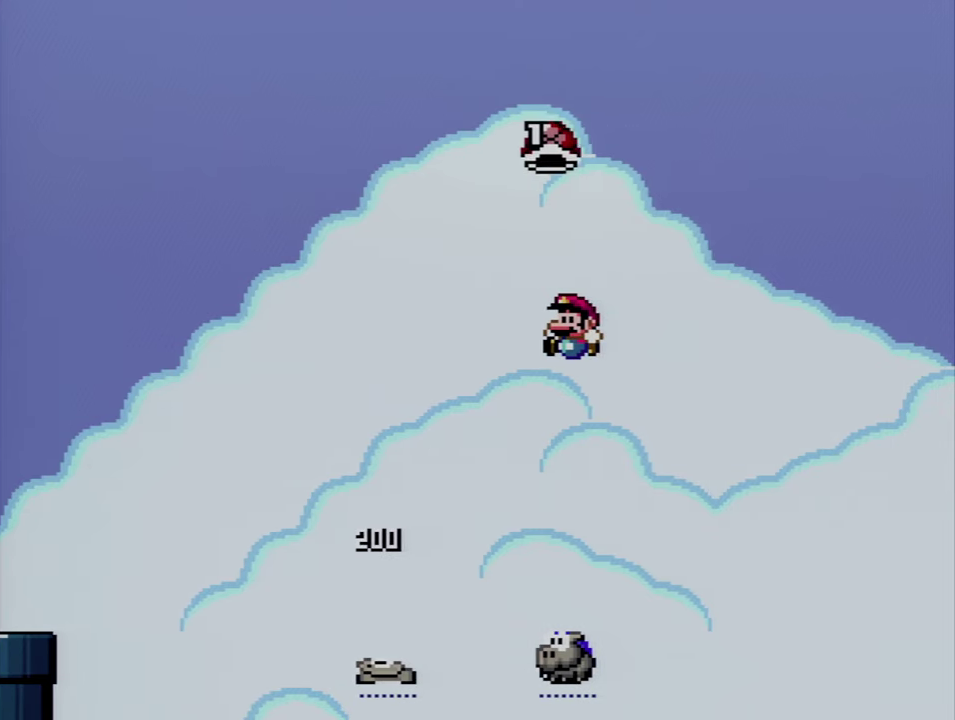
{"buttons": ["B", "Y"], "events": [[117, "DPAD_LEFT", "up"], [233, "DPAD_RIGHT", "down"], [367, "DPAD_RIGHT", "up"]]}
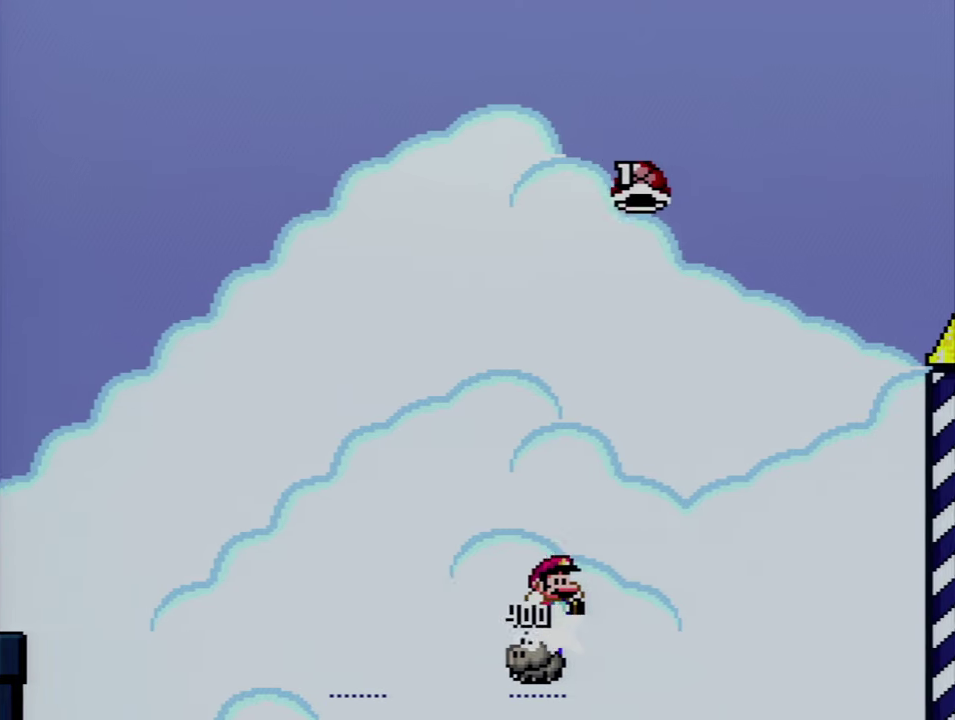
{"buttons": ["B", "Y", "DPAD_RIGHT"], "events": [[50, "DPAD_RIGHT", "down"], [233, "B", "up"], [300, "DPAD_RIGHT", "up"], [383, "DPAD_RIGHT", "down"], [450, "B", "down"]]}
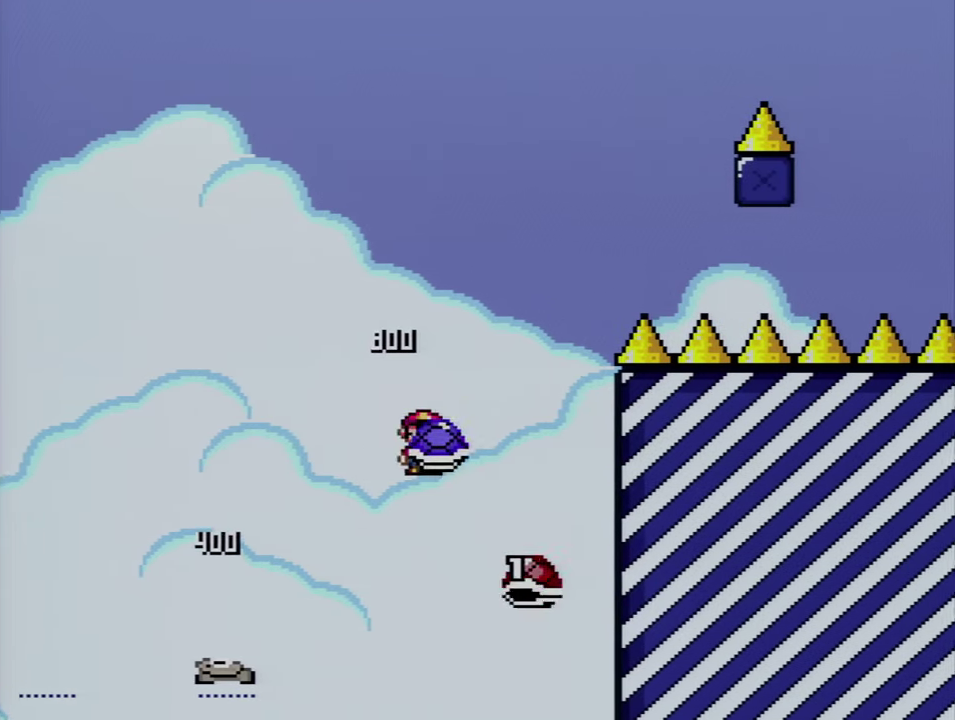
{"buttons": ["Y", "DPAD_RIGHT"], "events": [[233, "DPAD_LEFT", "down"], [233, "DPAD_RIGHT", "up"], [367, "B", "up"], [400, "DPAD_LEFT", "up"], [400, "DPAD_RIGHT", "down"]]}
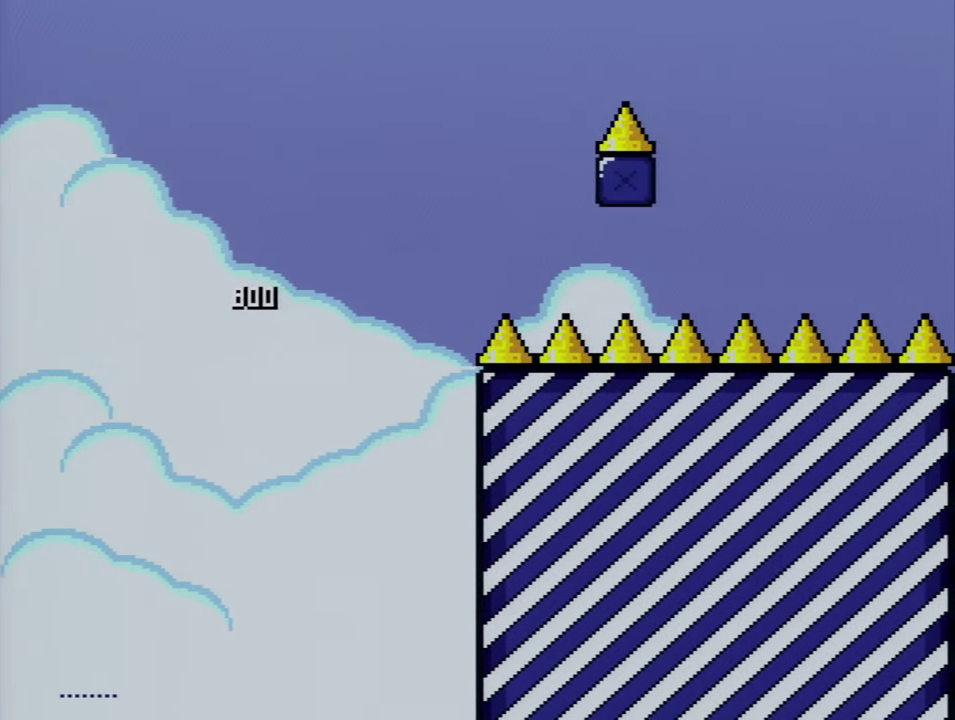
{"buttons": ["A"], "events": [[50, "DPAD_RIGHT", "up"], [83, "Y", "up"], [267, "A", "down"], [417, "A", "up"], [483, "A", "down"]]}